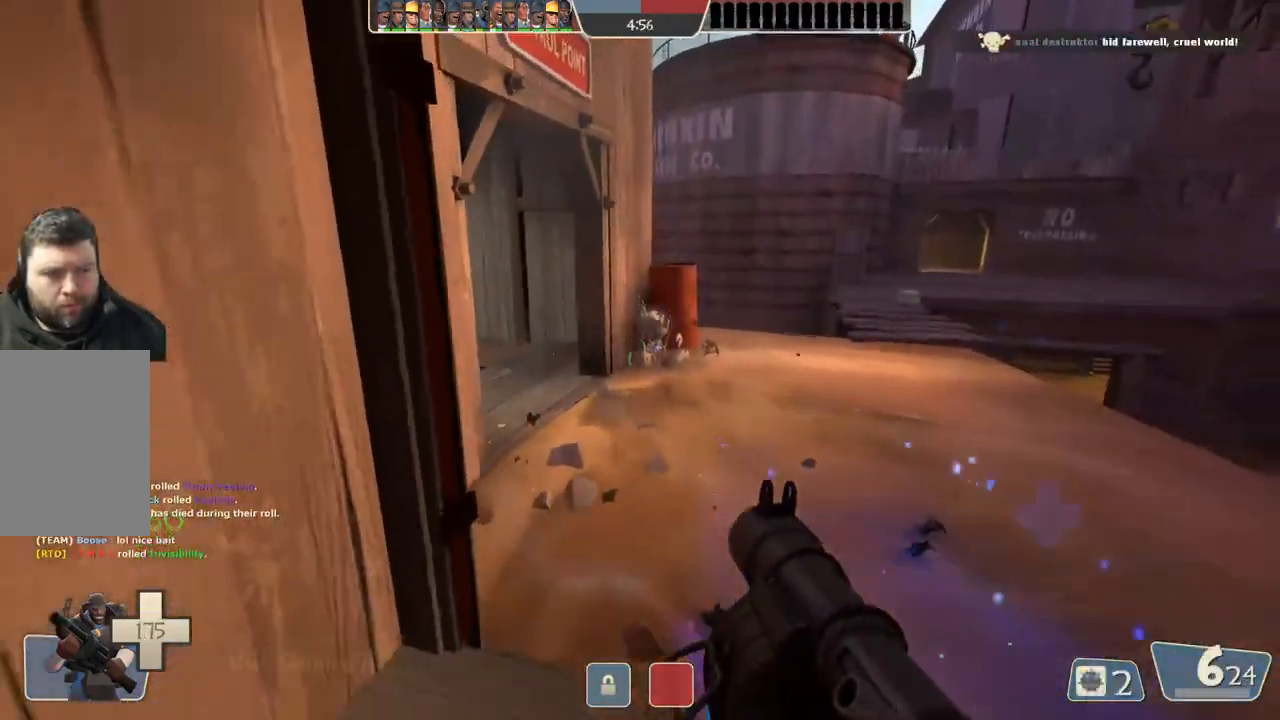
Gameplay with a controller (PlayStation layout); each line is a JSON object with the inputs held at the frame after it. "events" lists button and stick changes between this image and that frame as [ms after this image, input, new state], when the widget could be followed in between.
{"buttons": [], "left_stick": "down", "right_stick": "center", "events": [[100, "left_stick", "up"], [367, "left_stick", "center"], [433, "left_stick", "down"]]}
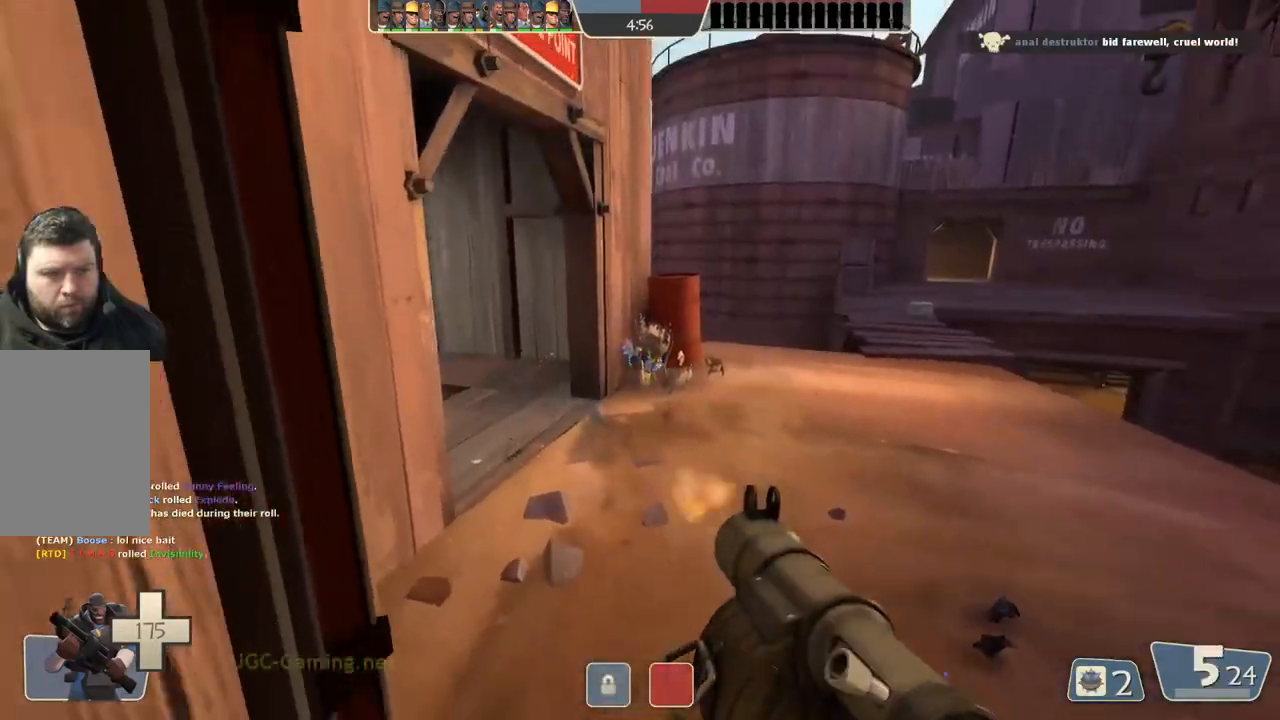
{"buttons": [], "left_stick": "down", "right_stick": "center", "events": []}
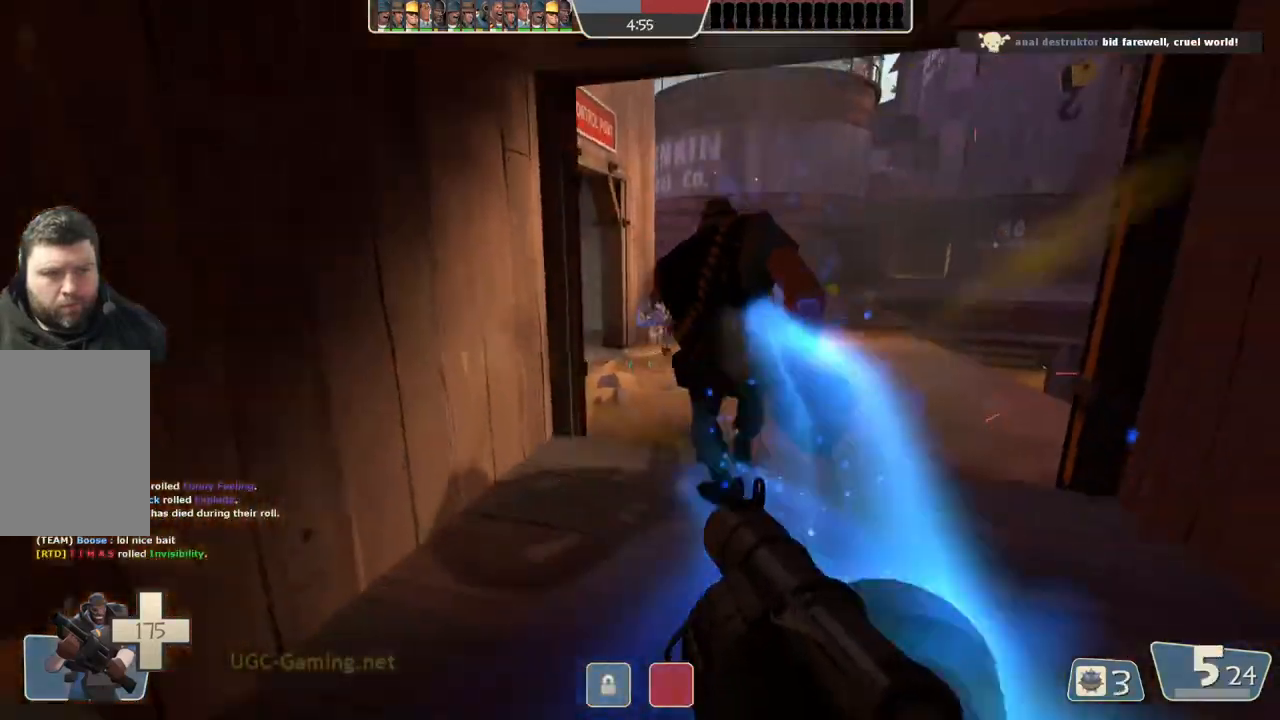
{"buttons": [], "left_stick": "down-right", "right_stick": "center", "events": [[217, "left_stick", "down-right"]]}
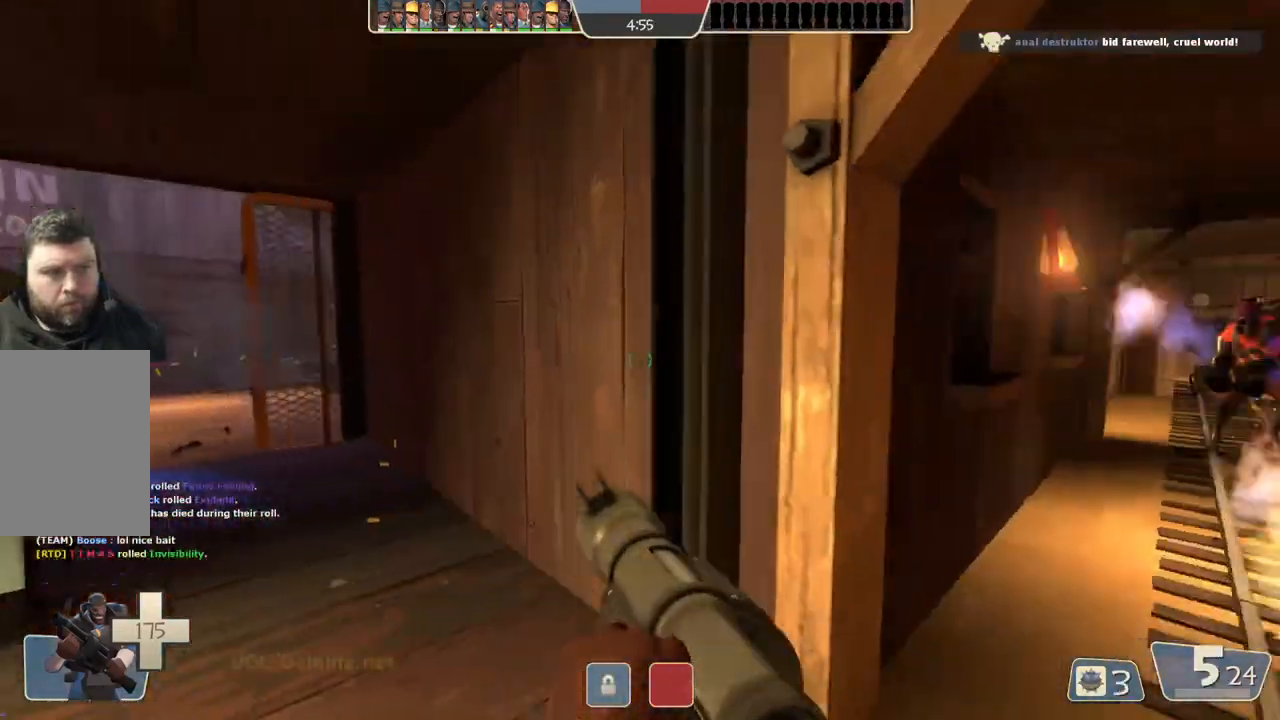
{"buttons": [], "left_stick": "up-right", "right_stick": "center", "events": [[117, "left_stick", "right"], [333, "left_stick", "up-right"]]}
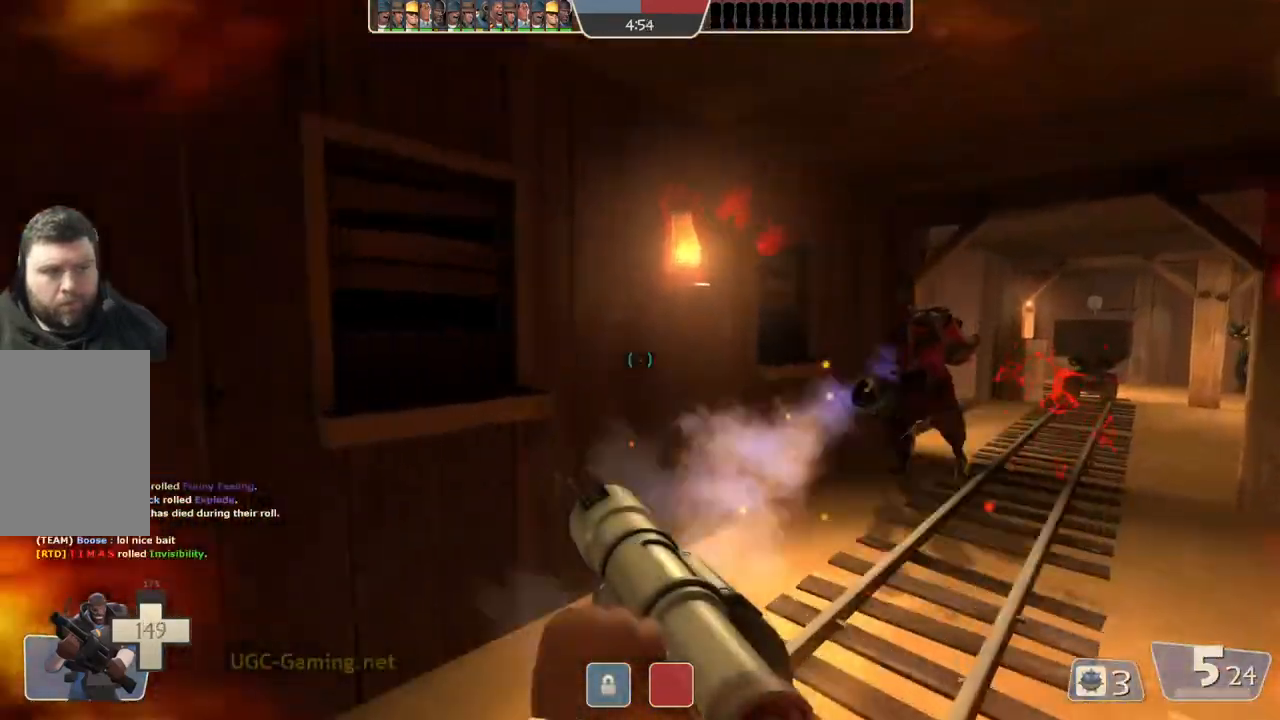
{"buttons": [], "left_stick": "down-left", "right_stick": "center", "events": [[117, "left_stick", "right"], [300, "left_stick", "down-left"]]}
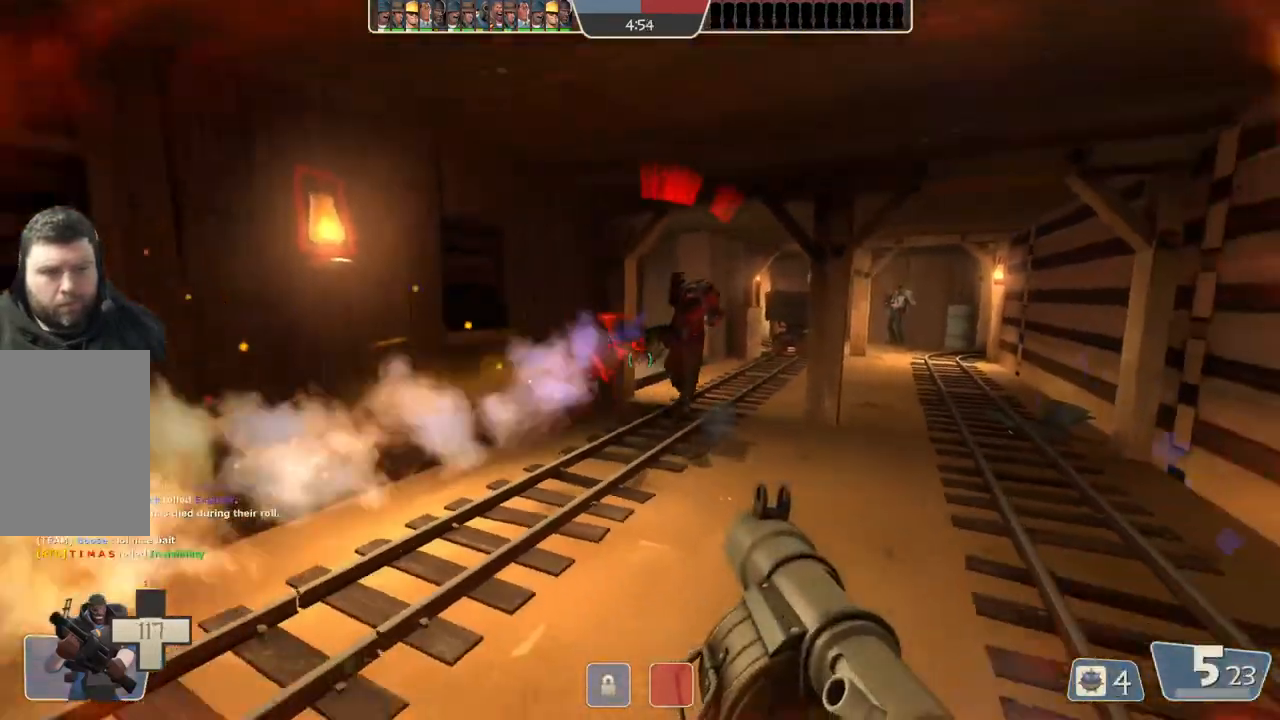
{"buttons": [], "left_stick": "down-left", "right_stick": "center", "events": []}
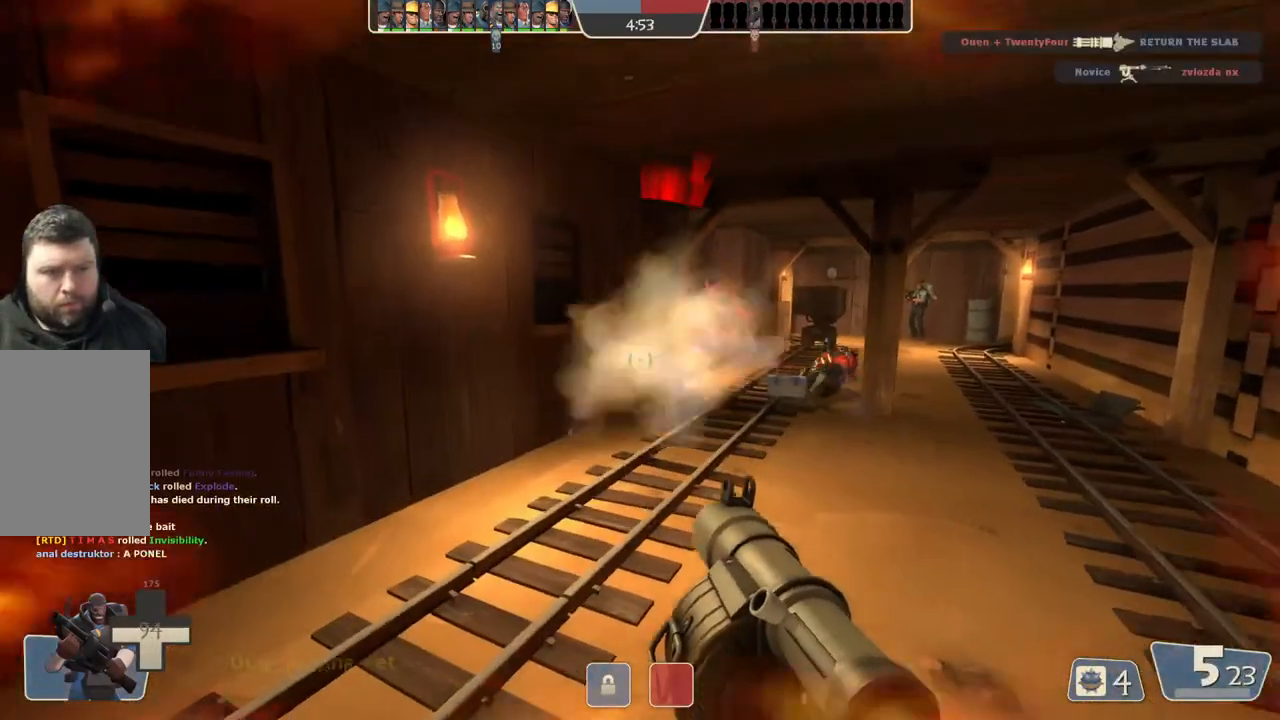
{"buttons": [], "left_stick": "down-left", "right_stick": "center", "events": []}
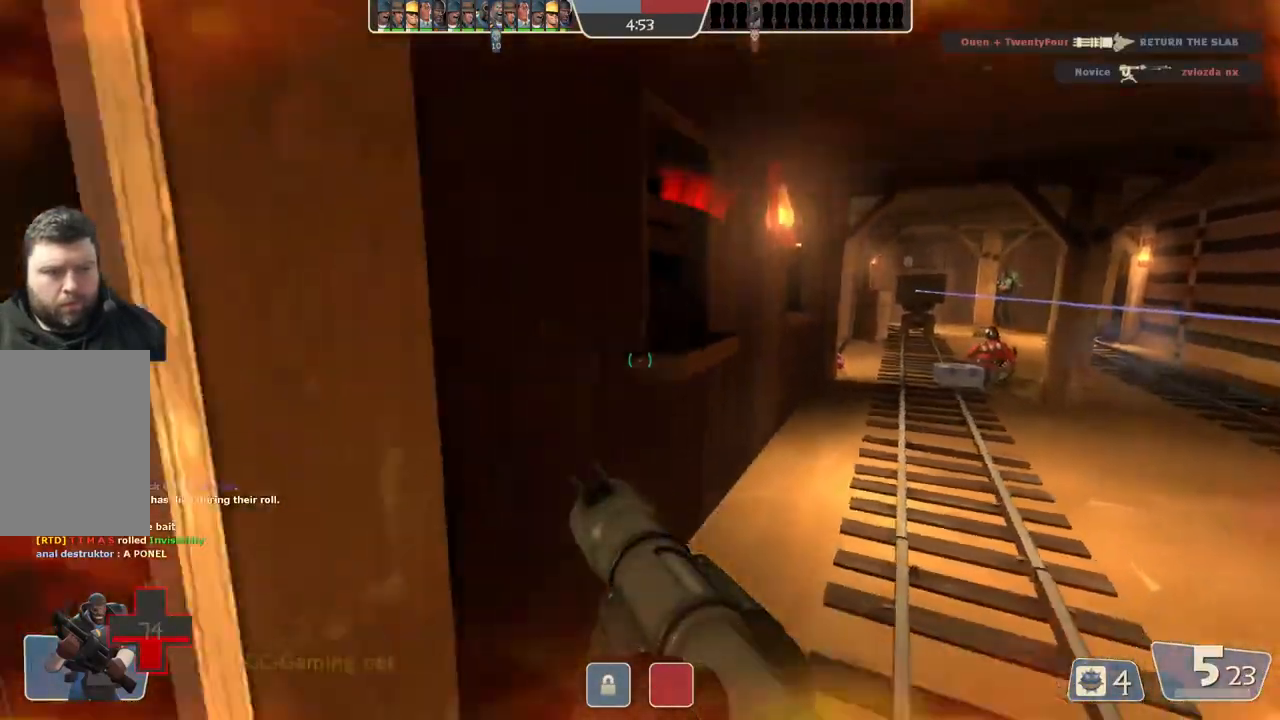
{"buttons": [], "left_stick": "up-left", "right_stick": "center", "events": [[317, "left_stick", "up-left"]]}
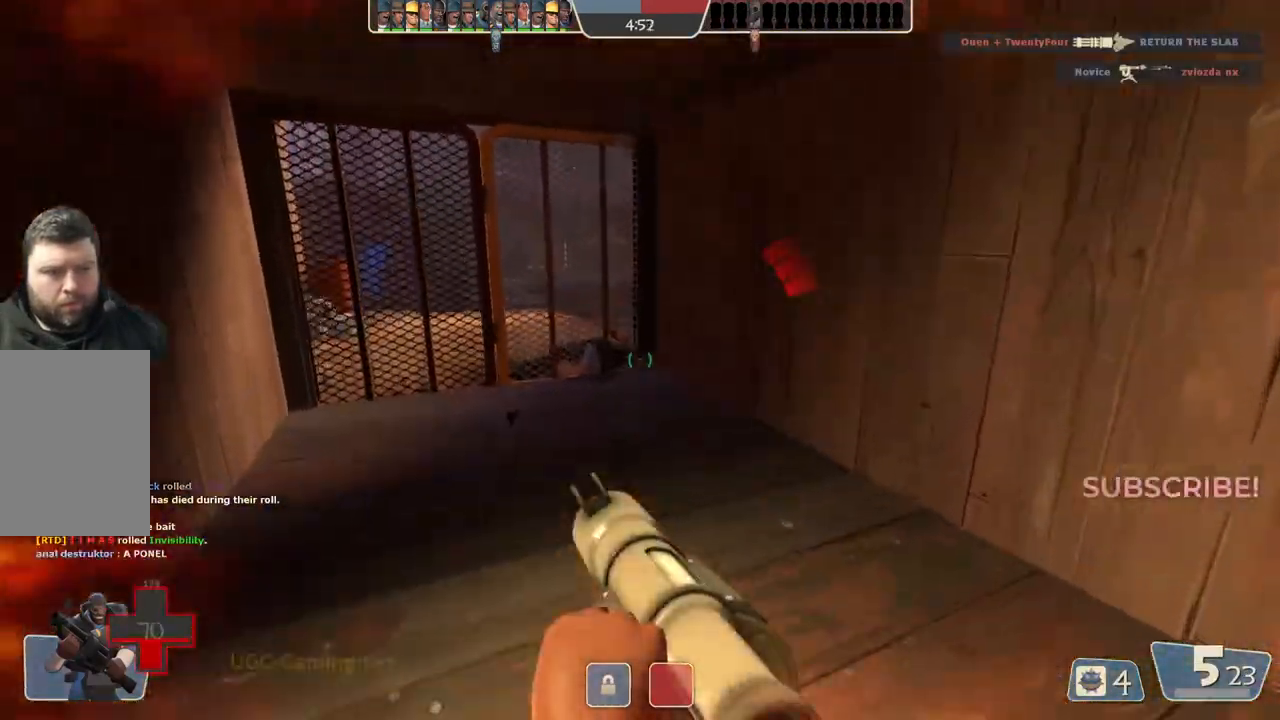
{"buttons": [], "left_stick": "center", "right_stick": "center", "events": [[250, "left_stick", "down-left"], [350, "left_stick", "center"]]}
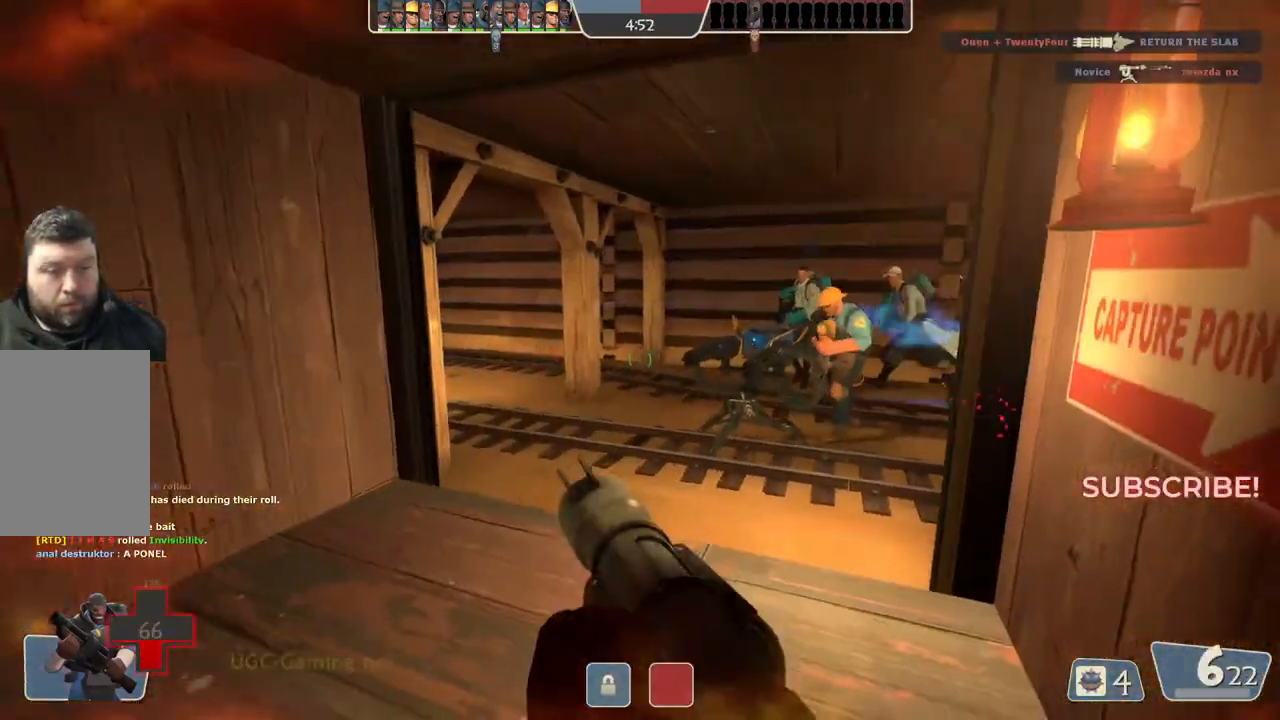
{"buttons": [], "left_stick": "up", "right_stick": "center", "events": [[83, "left_stick", "up"]]}
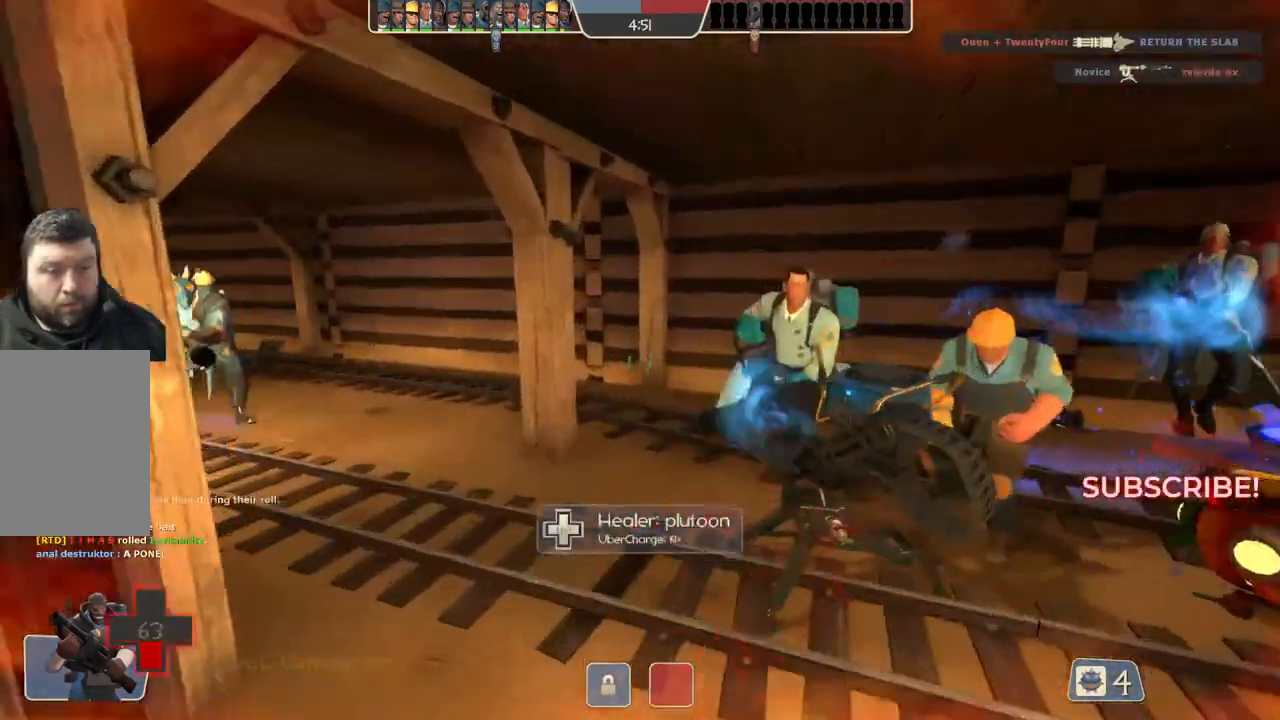
{"buttons": [], "left_stick": "up-right", "right_stick": "center", "events": [[250, "left_stick", "up-right"]]}
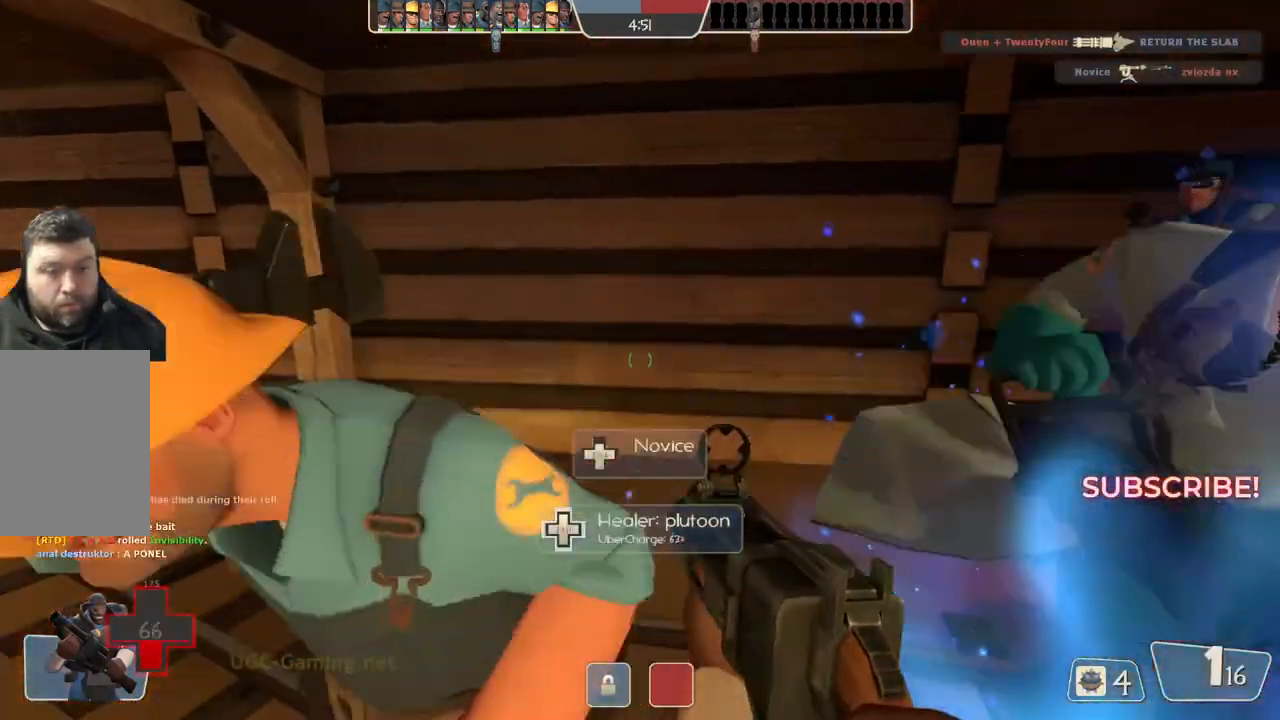
{"buttons": [], "left_stick": "center", "right_stick": "center", "events": [[217, "left_stick", "right"], [383, "left_stick", "center"]]}
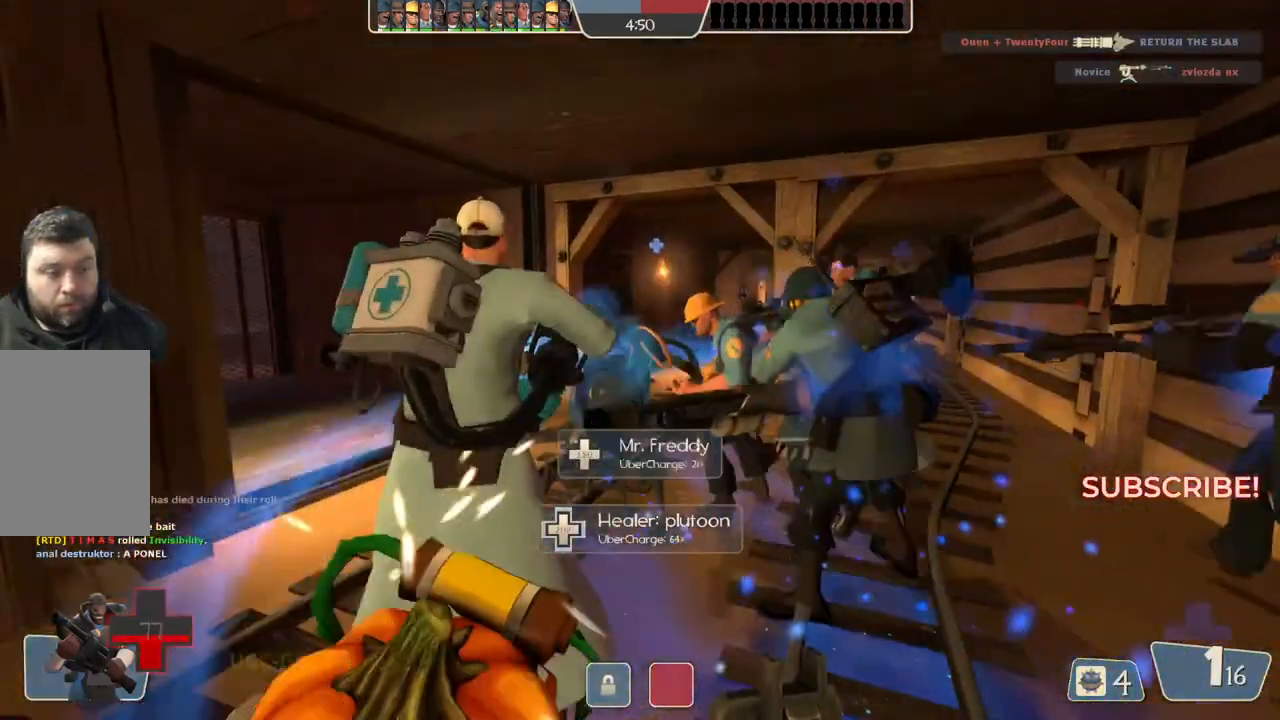
{"buttons": [], "left_stick": "center", "right_stick": "center", "events": []}
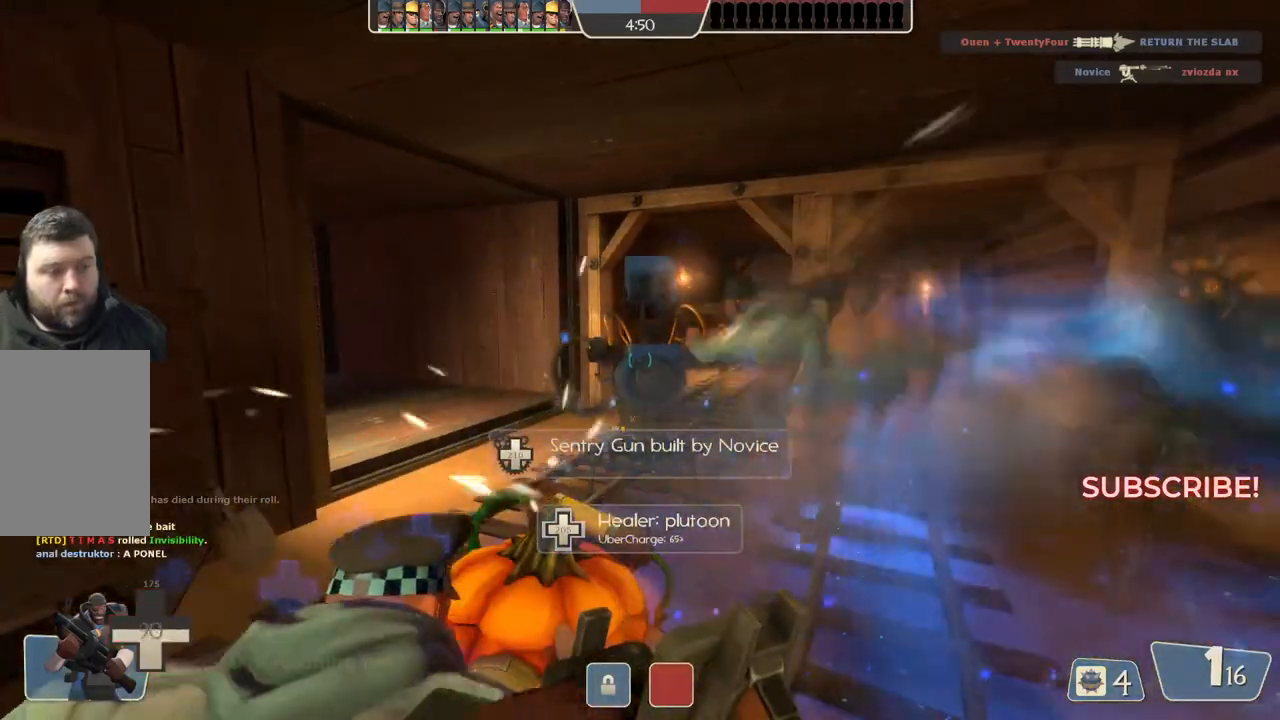
{"buttons": [], "left_stick": "center", "right_stick": "center", "events": []}
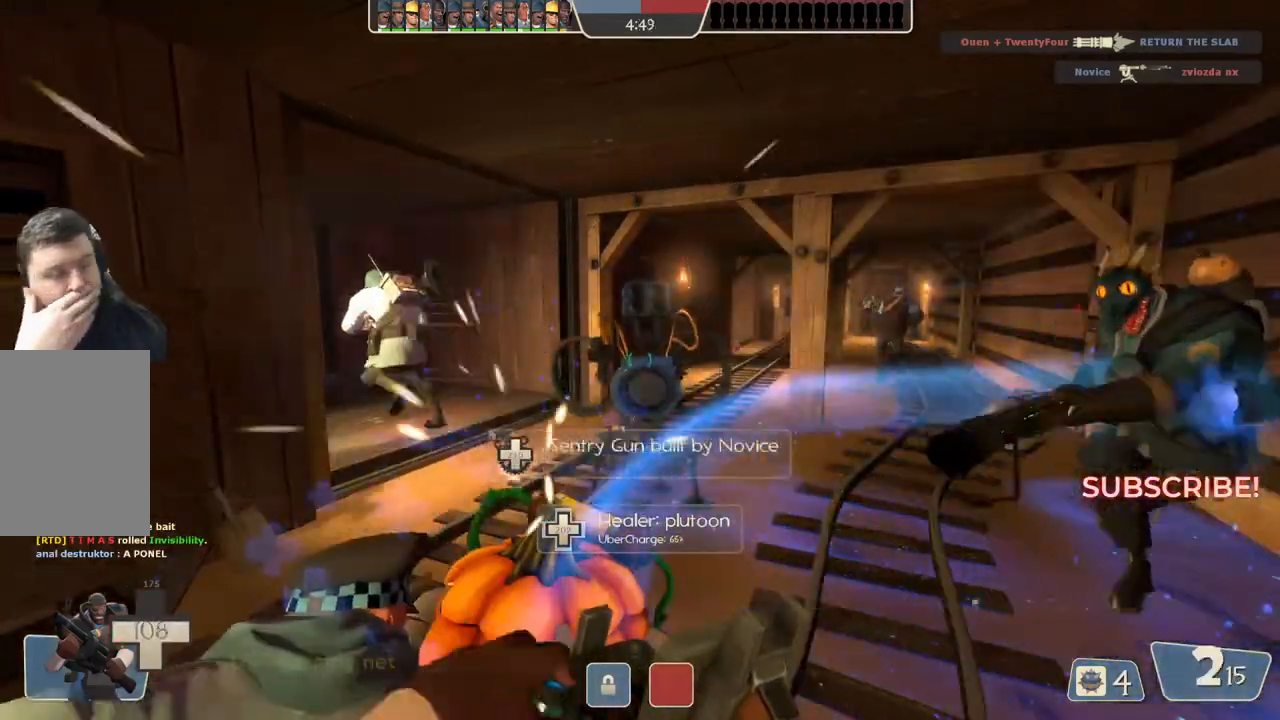
{"buttons": [], "left_stick": "up", "right_stick": "center", "events": [[300, "left_stick", "up"]]}
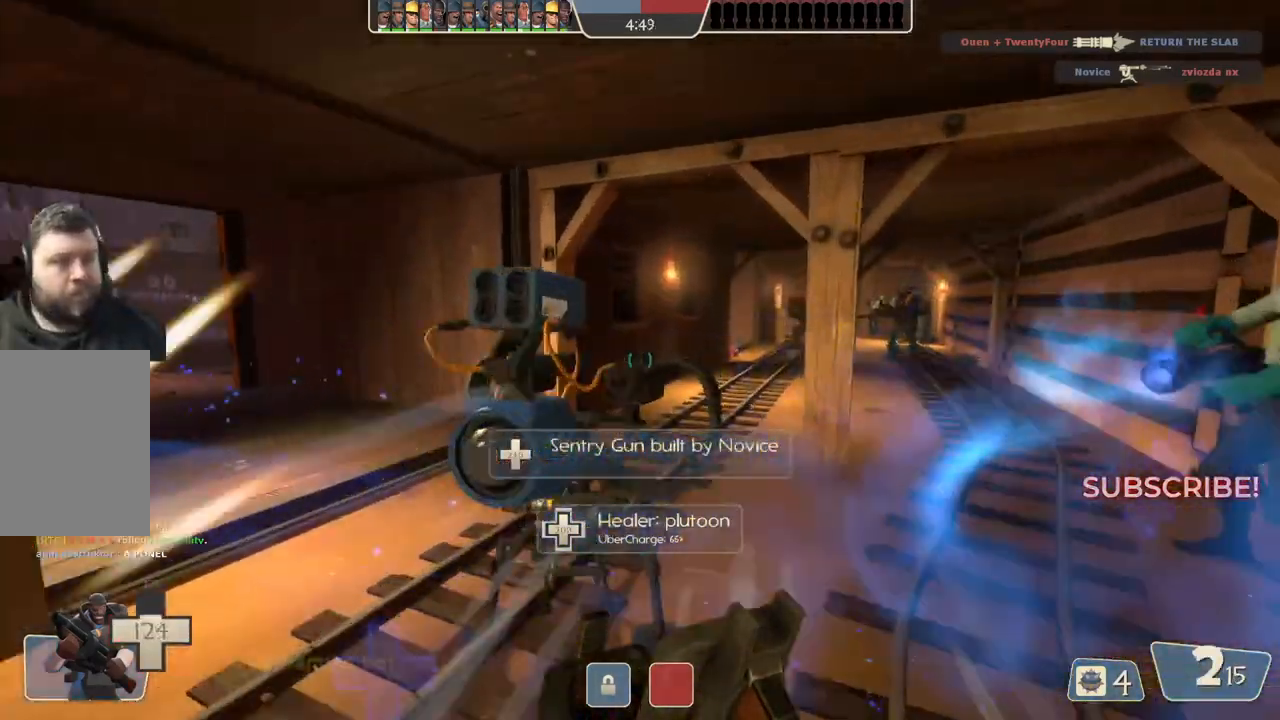
{"buttons": [], "left_stick": "center", "right_stick": "center", "events": [[167, "left_stick", "up-right"], [267, "left_stick", "center"]]}
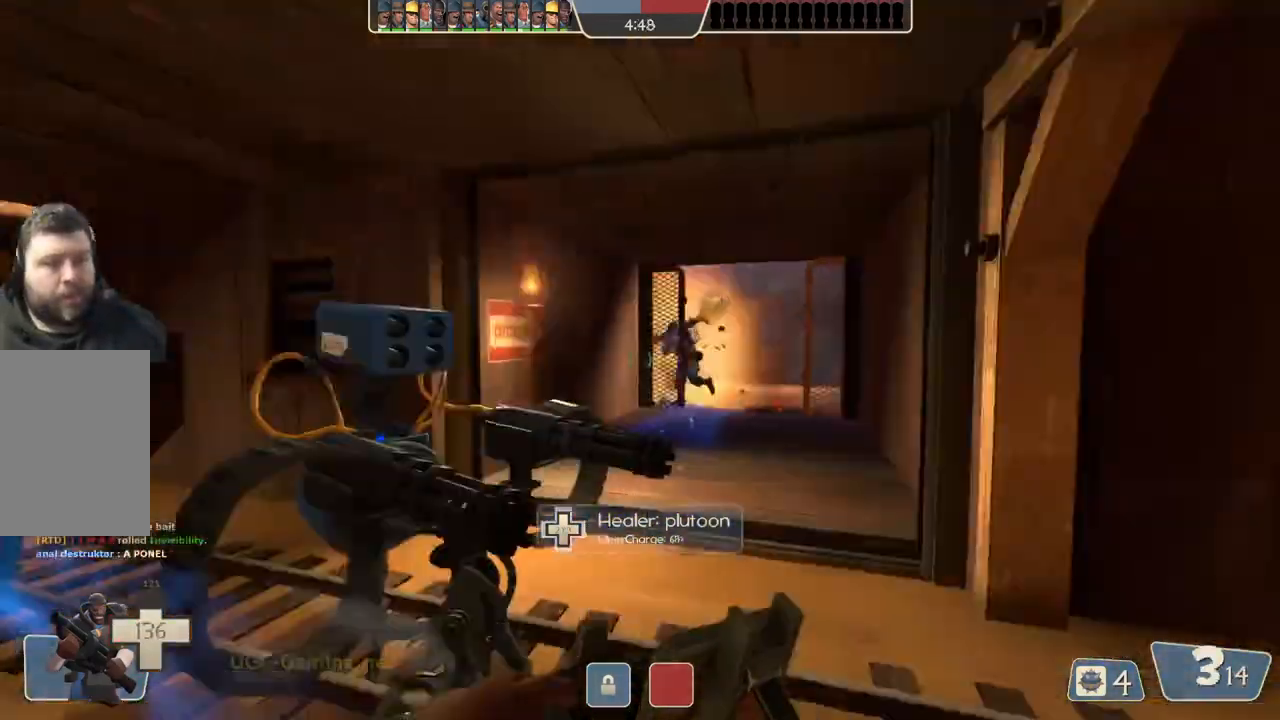
{"buttons": [], "left_stick": "up-right", "right_stick": "center", "events": [[133, "left_stick", "up-left"], [317, "left_stick", "up"], [450, "left_stick", "up-right"]]}
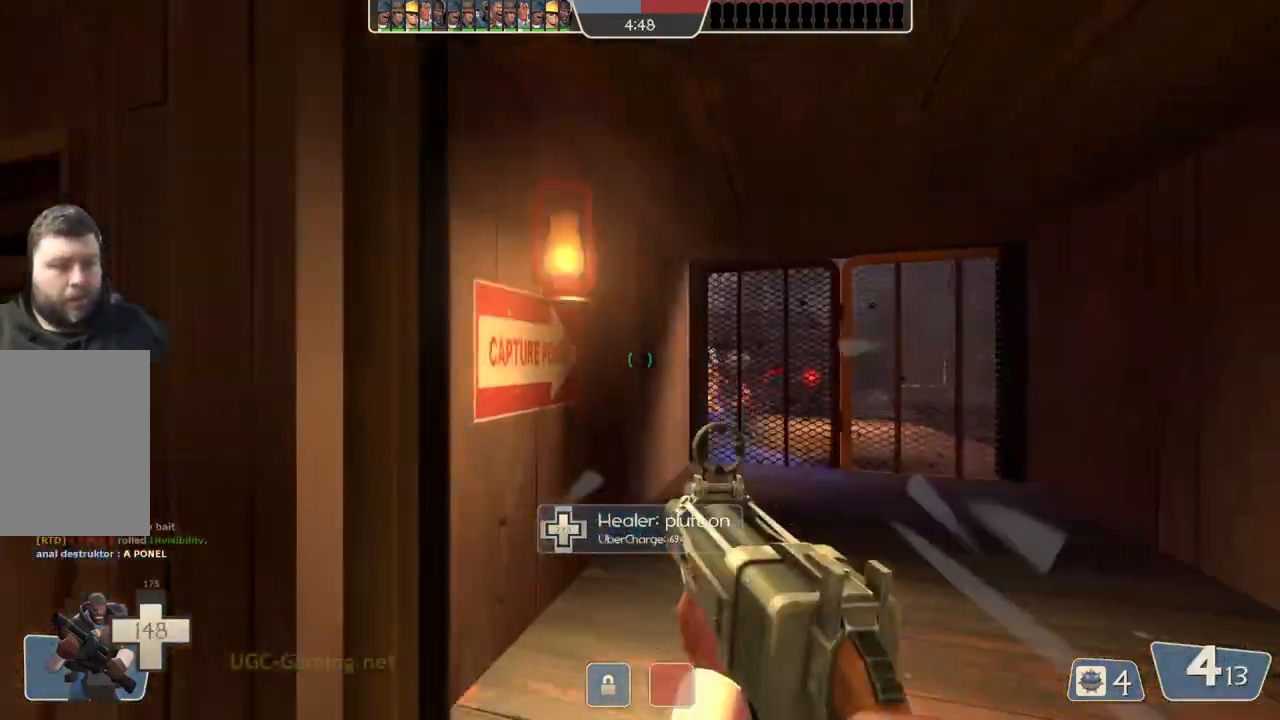
{"buttons": [], "left_stick": "up", "right_stick": "center", "events": [[433, "left_stick", "up"]]}
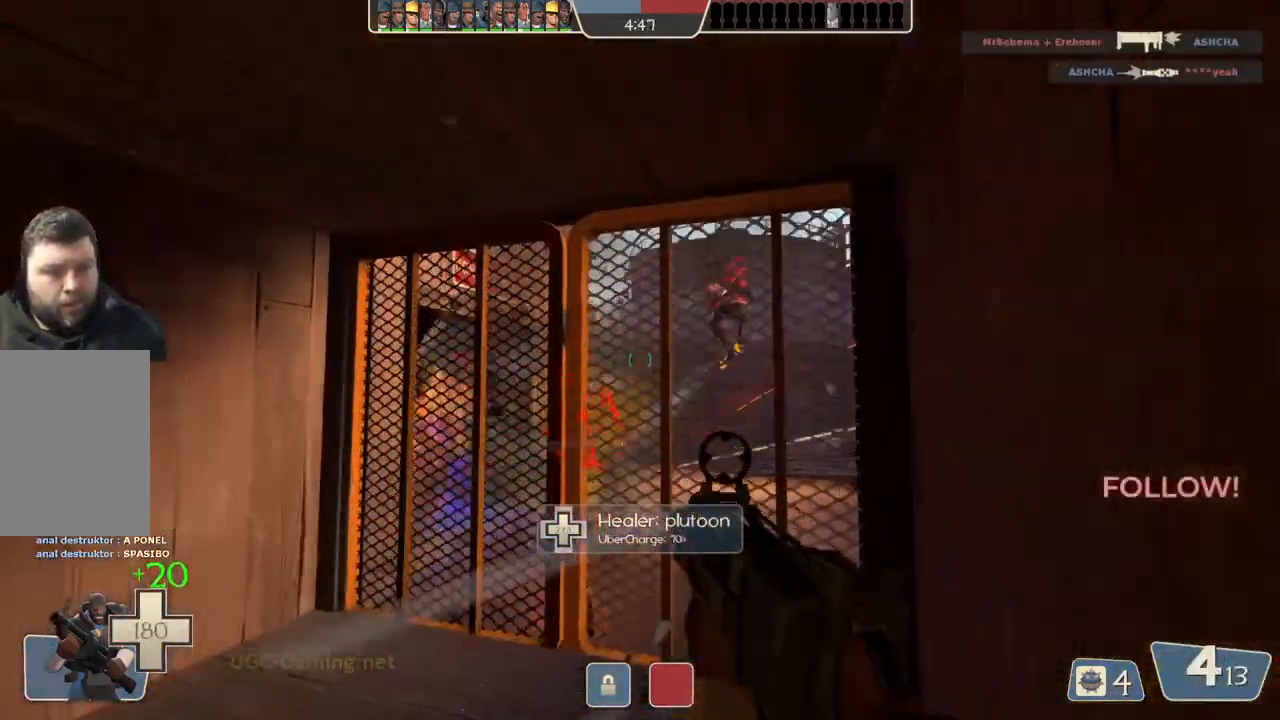
{"buttons": [], "left_stick": "right", "right_stick": "center", "events": [[267, "left_stick", "down"], [483, "left_stick", "right"]]}
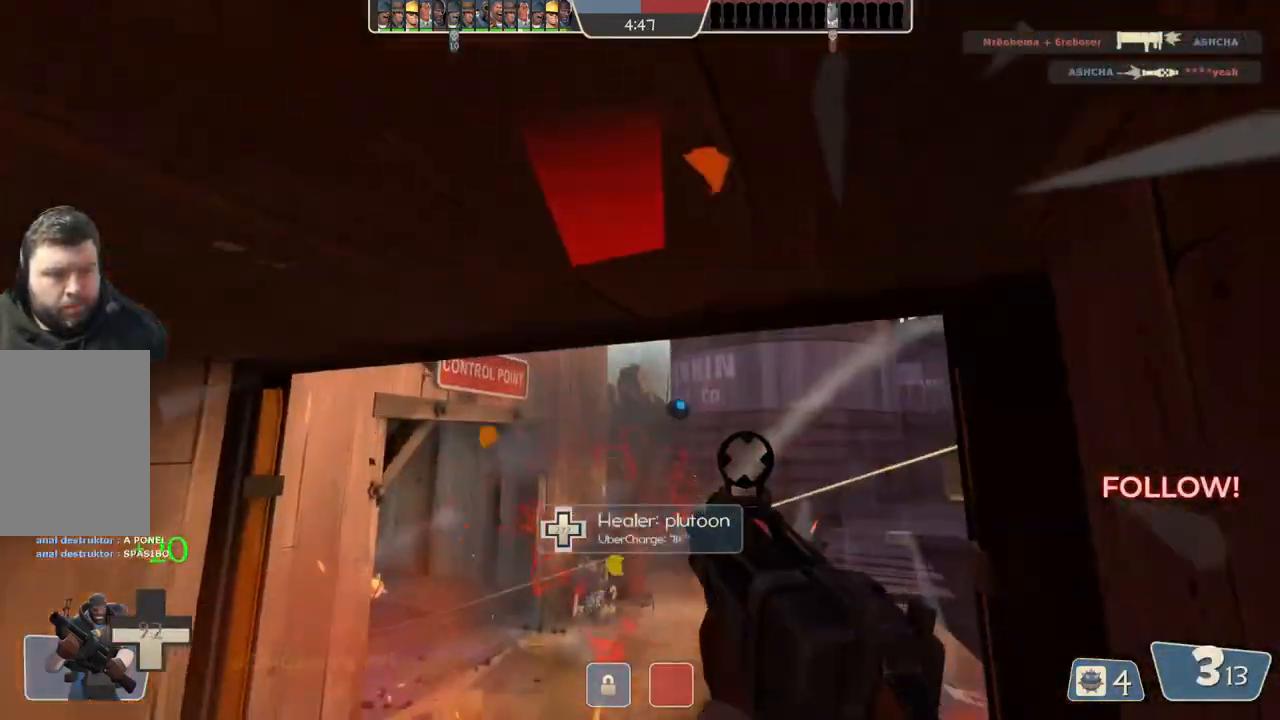
{"buttons": [], "left_stick": "left", "right_stick": "center", "events": [[33, "left_stick", "up"], [233, "left_stick", "center"], [367, "left_stick", "down"], [500, "left_stick", "left"]]}
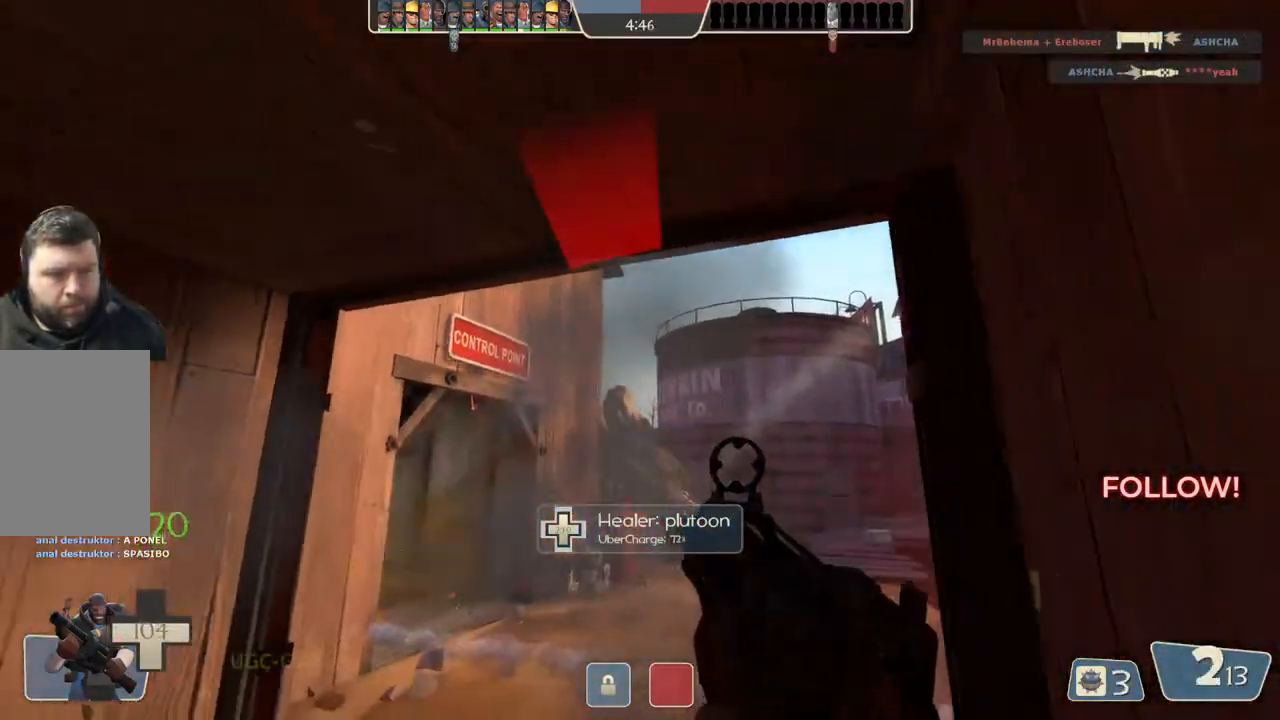
{"buttons": [], "left_stick": "down-left", "right_stick": "center", "events": [[67, "left_stick", "up"], [417, "left_stick", "down-left"]]}
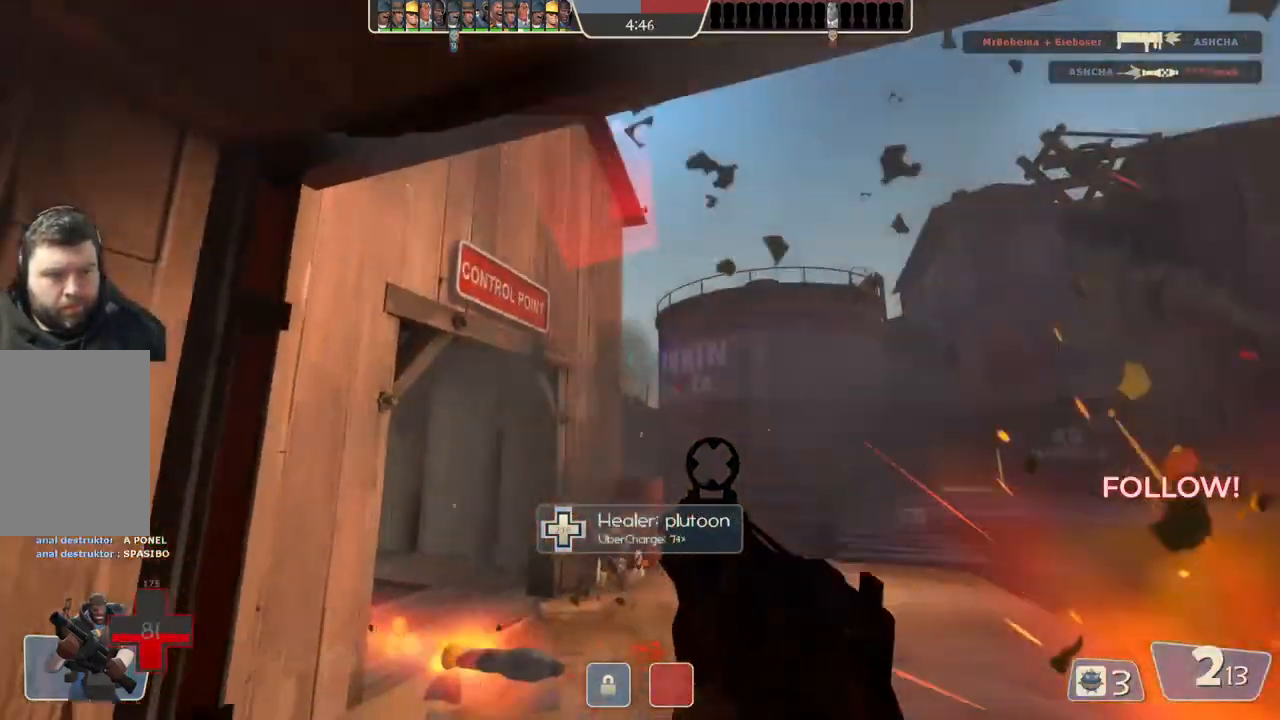
{"buttons": [], "left_stick": "down-left", "right_stick": "center", "events": []}
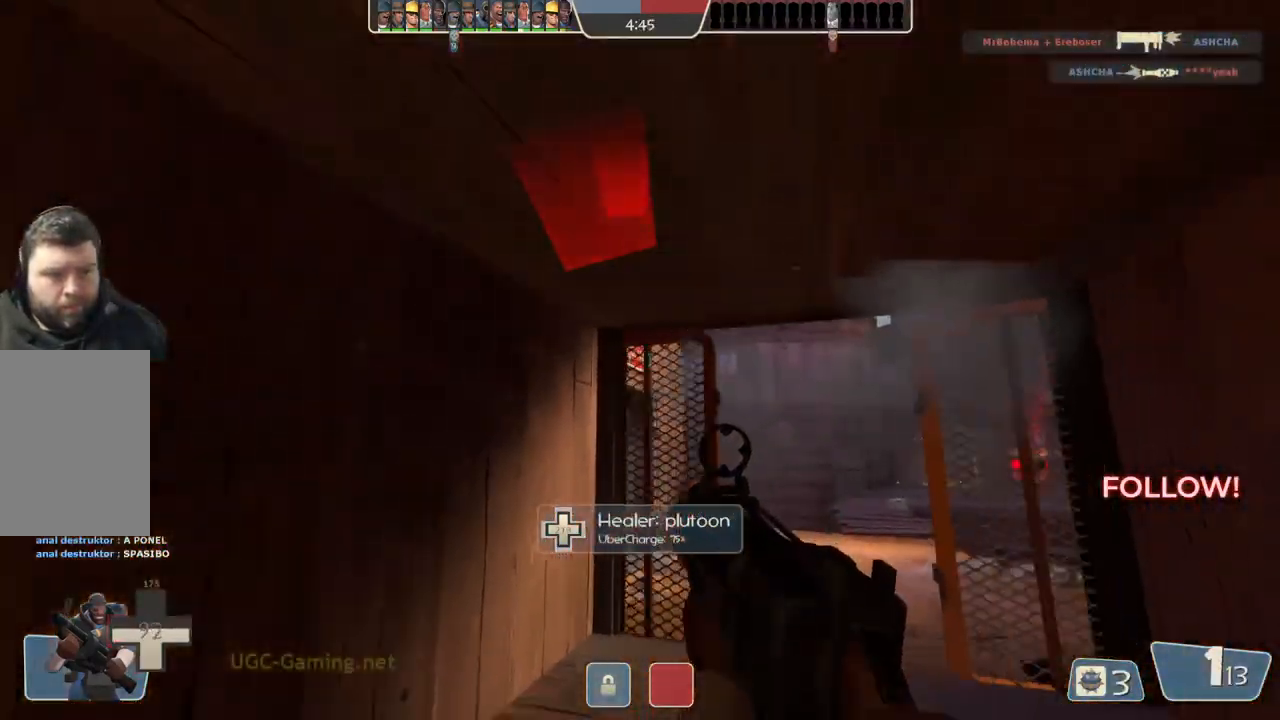
{"buttons": [], "left_stick": "down", "right_stick": "center", "events": [[450, "left_stick", "down"]]}
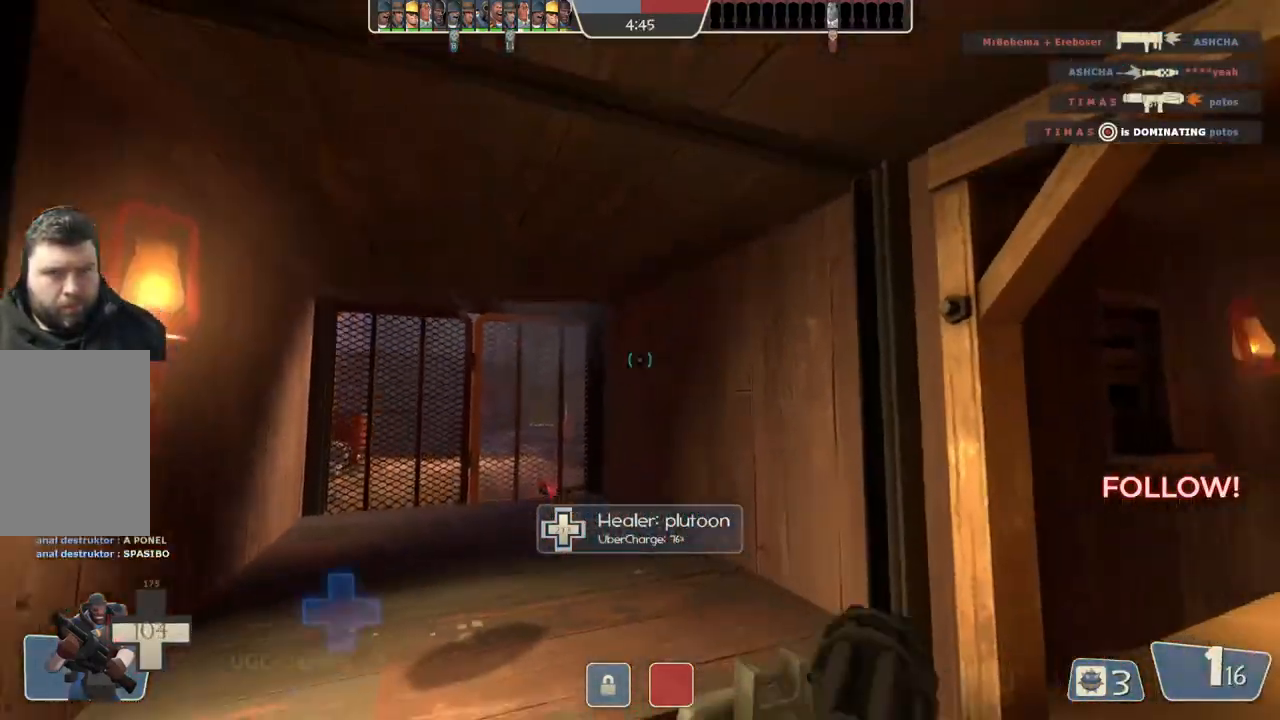
{"buttons": [], "left_stick": "center", "right_stick": "center", "events": [[50, "left_stick", "center"]]}
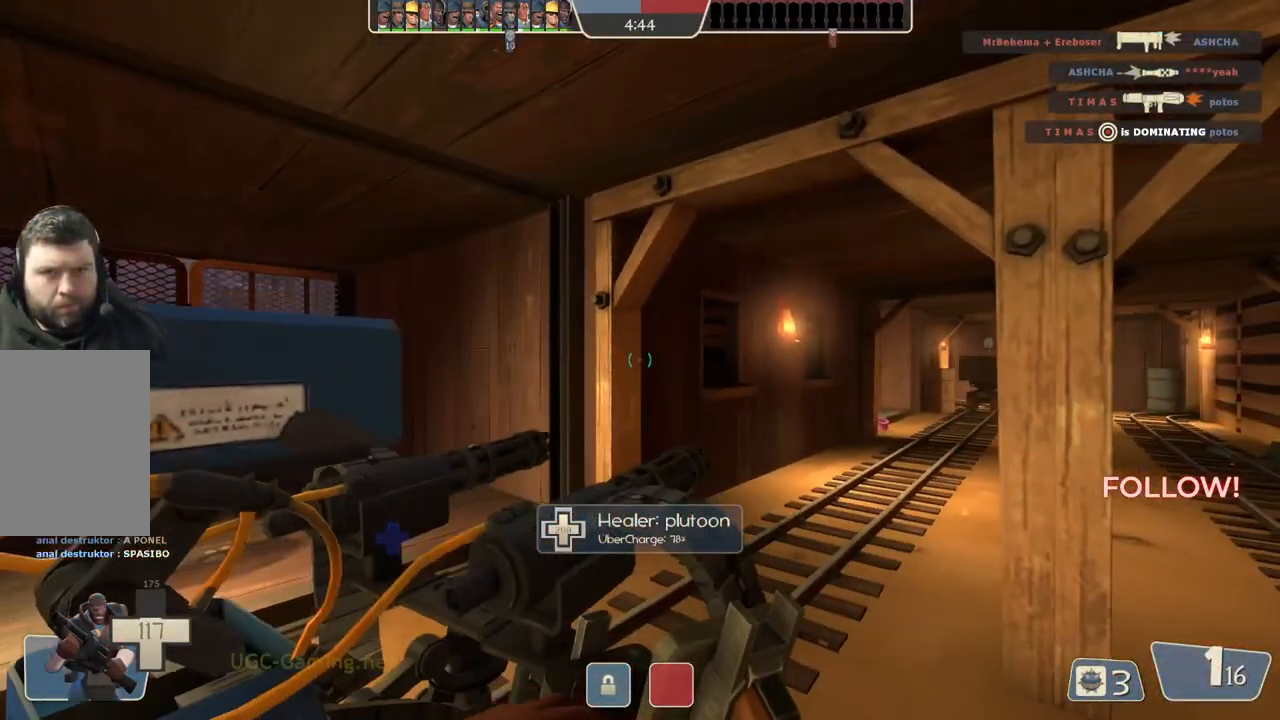
{"buttons": [], "left_stick": "center", "right_stick": "center", "events": []}
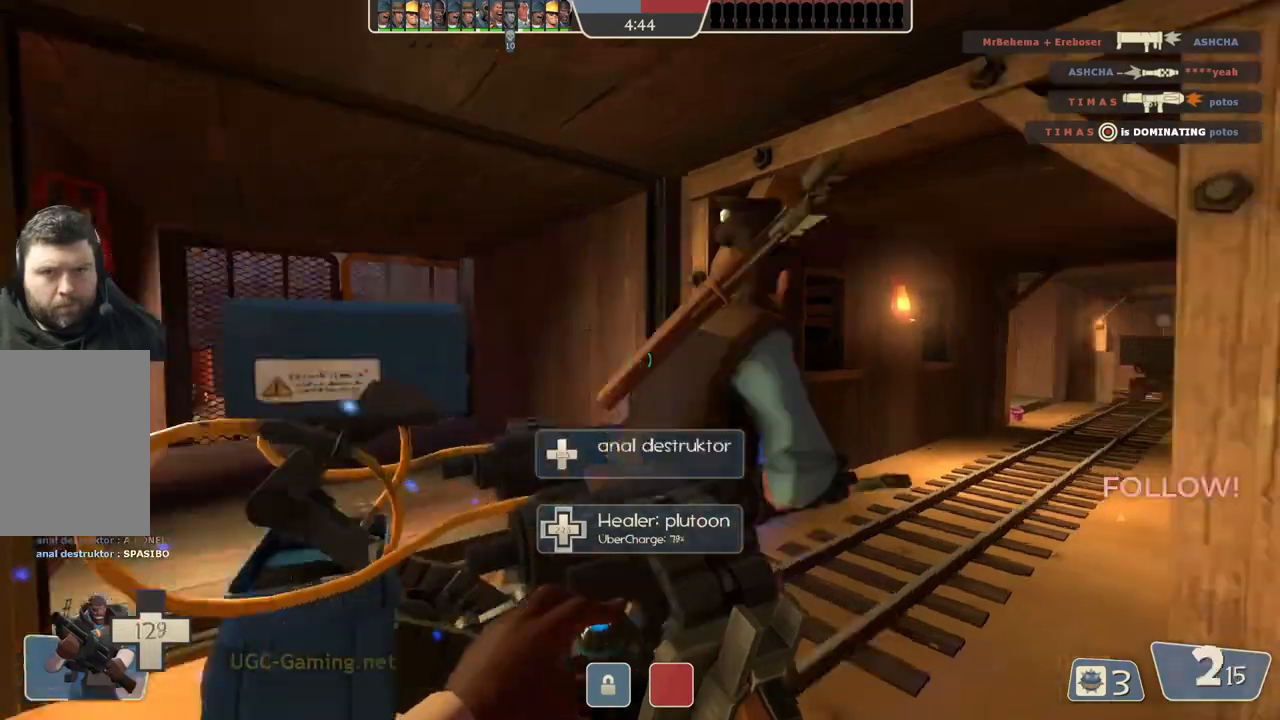
{"buttons": [], "left_stick": "up-left", "right_stick": "center", "events": [[200, "left_stick", "up-left"]]}
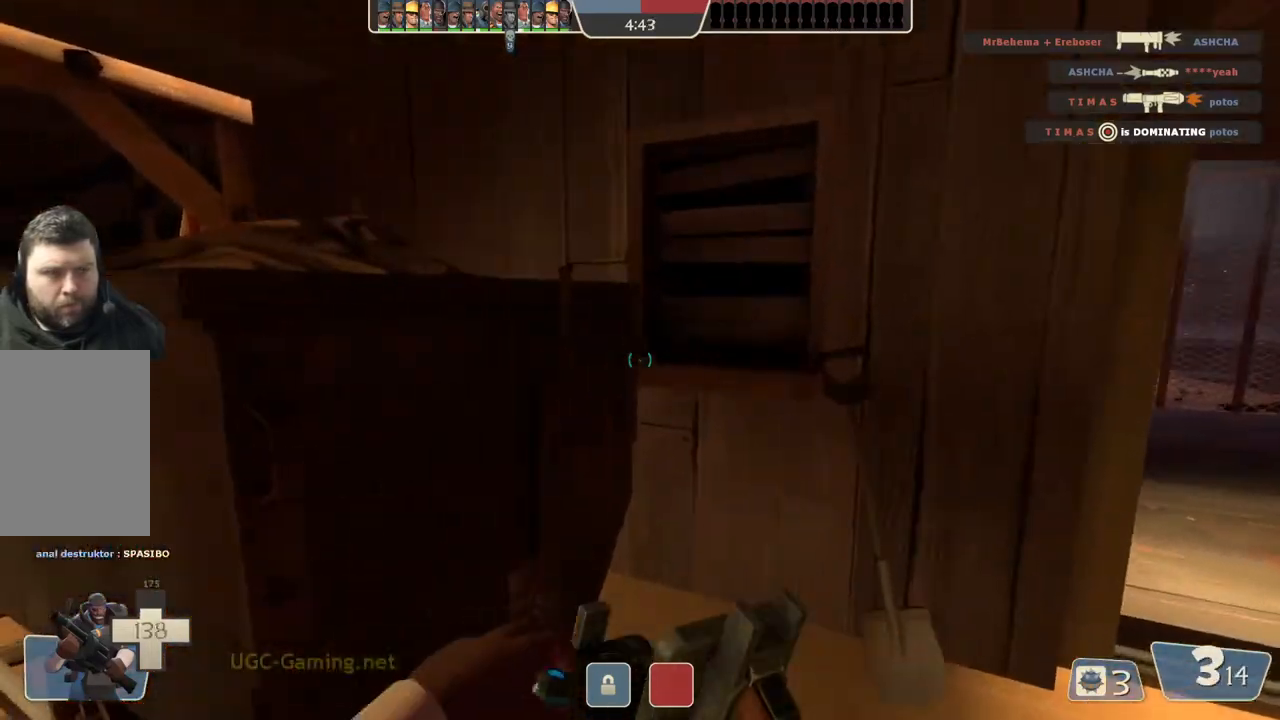
{"buttons": [], "left_stick": "up-right", "right_stick": "center", "events": [[117, "left_stick", "center"], [433, "left_stick", "up-right"]]}
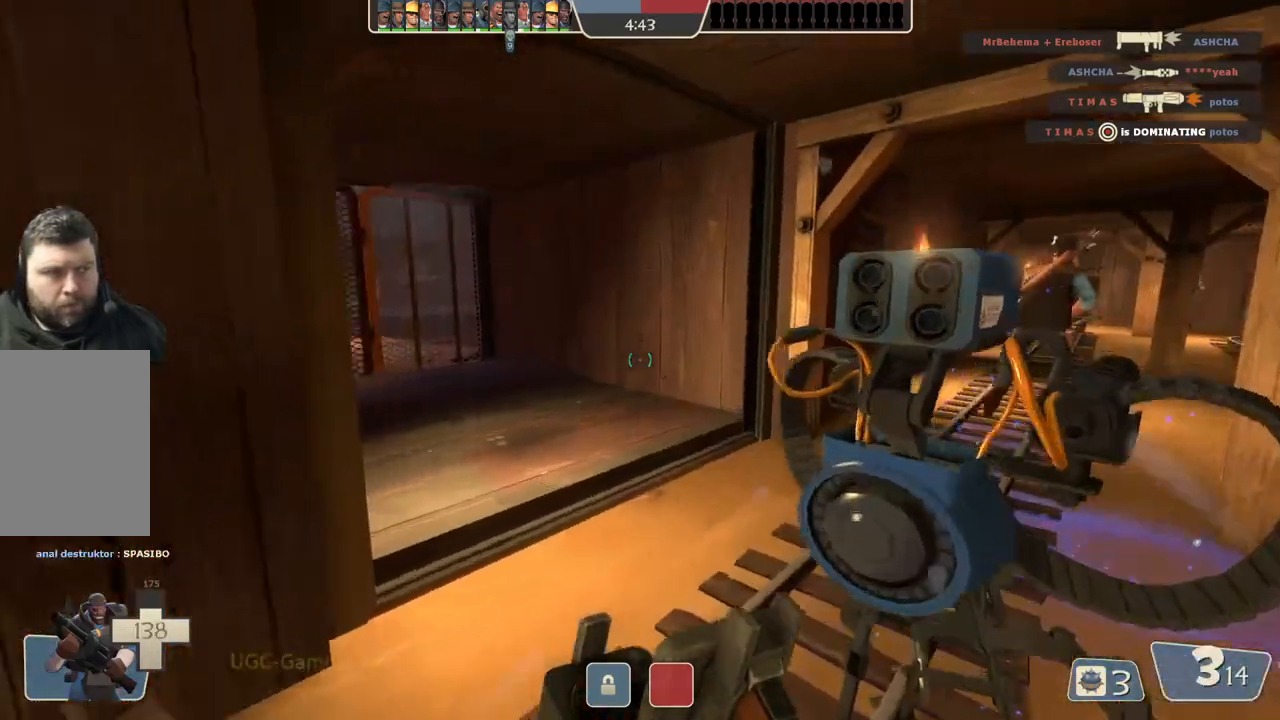
{"buttons": [], "left_stick": "up", "right_stick": "center", "events": [[117, "left_stick", "up"]]}
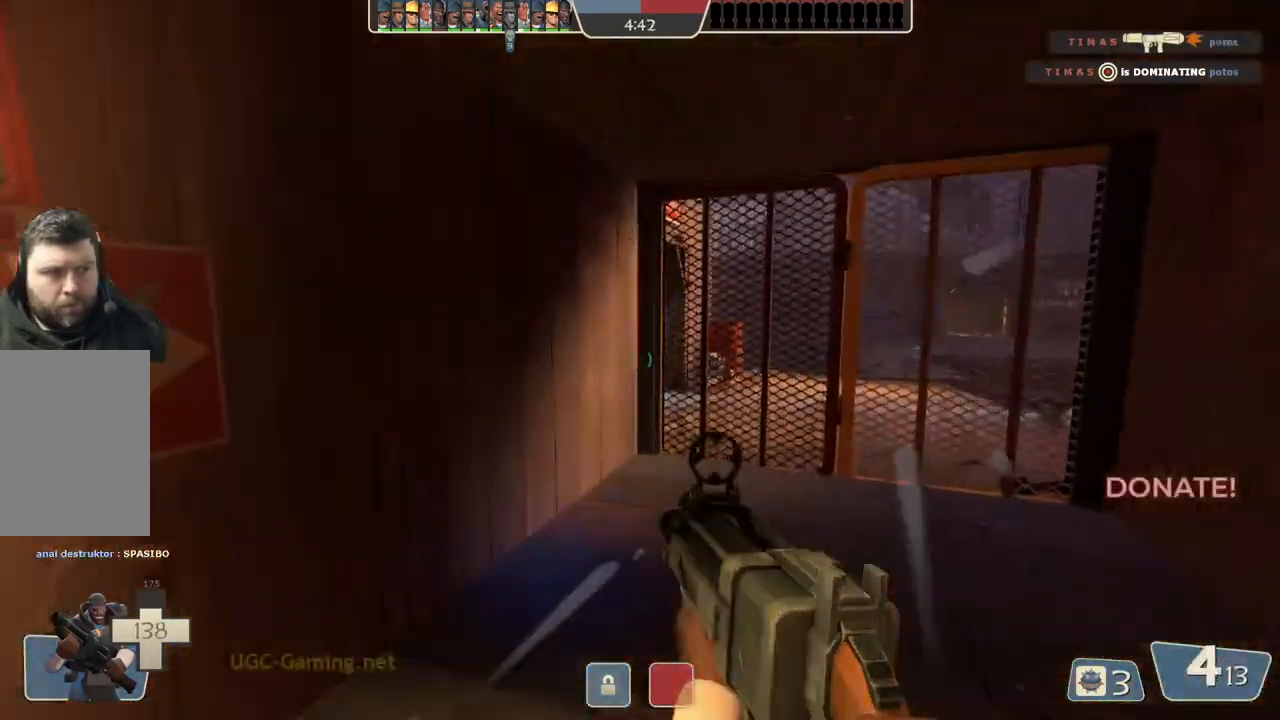
{"buttons": [], "left_stick": "down", "right_stick": "center", "events": [[17, "left_stick", "up-right"], [433, "left_stick", "center"], [483, "left_stick", "down"]]}
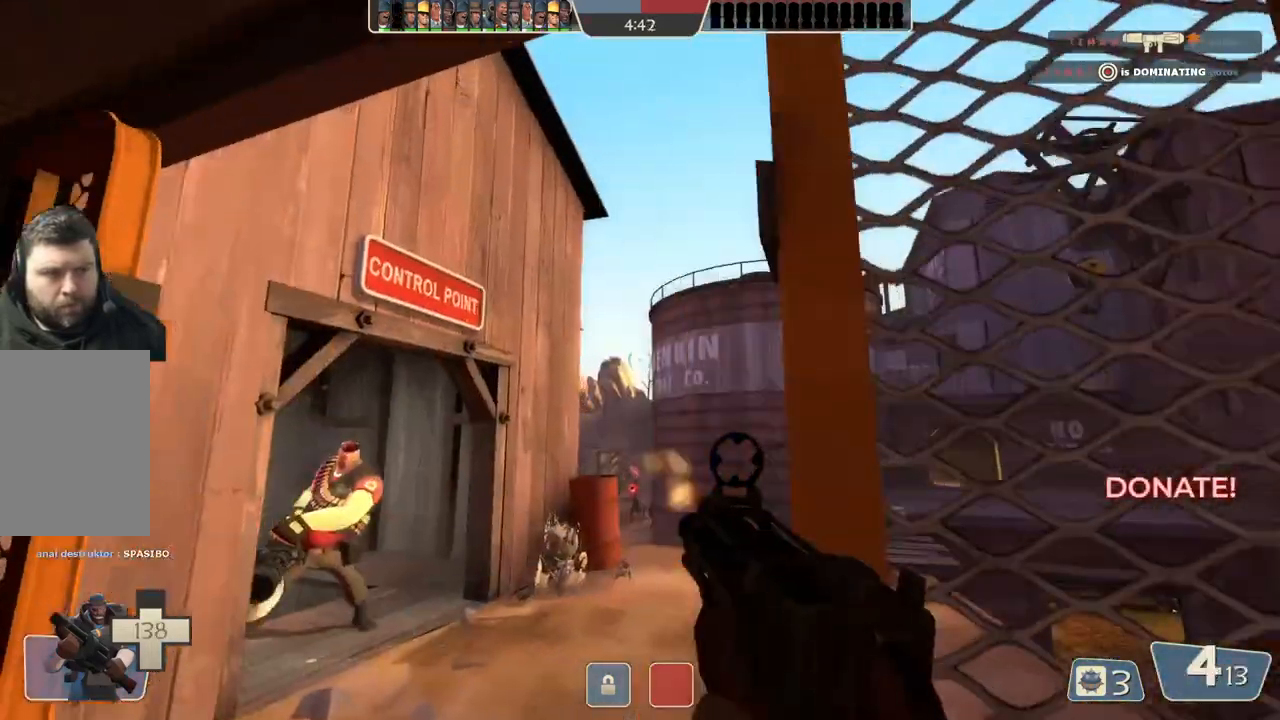
{"buttons": [], "left_stick": "down-right", "right_stick": "center", "events": [[50, "left_stick", "down-left"], [250, "left_stick", "up"], [467, "left_stick", "down-right"]]}